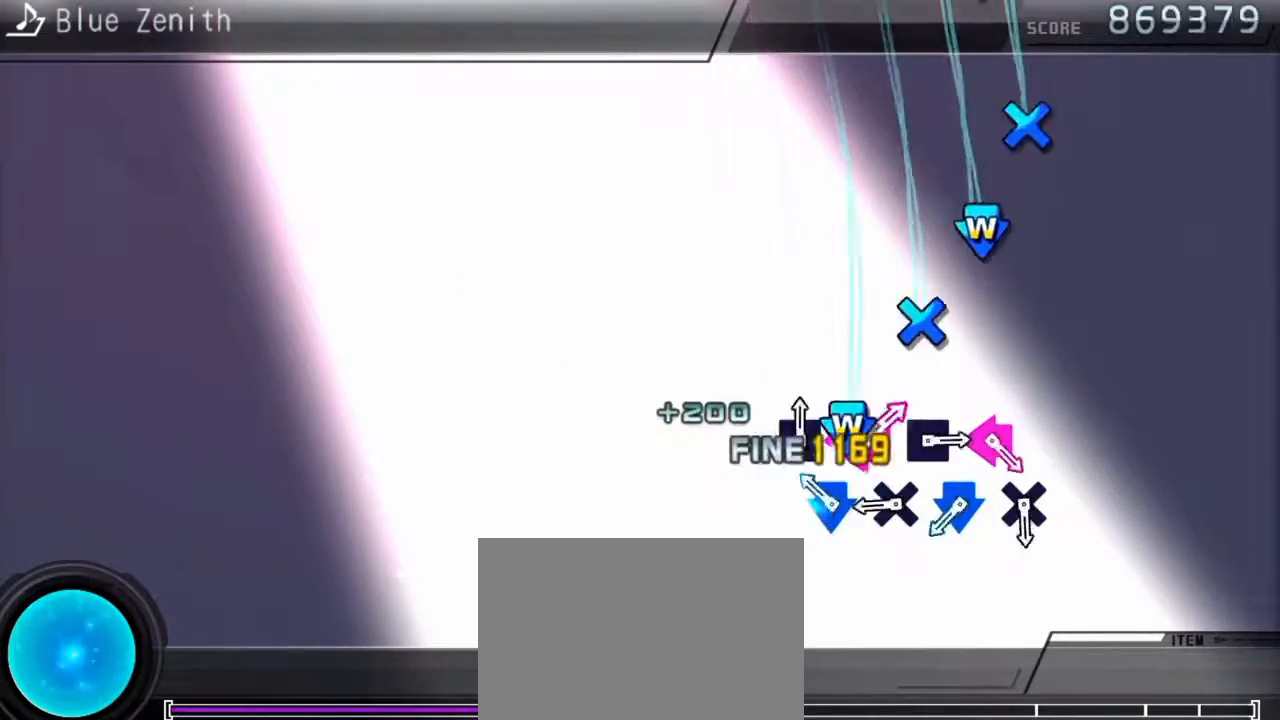
Gameplay with a controller (PlayStation layout); each line is a JSON object with the inputs held at the frame after it. "events" lists button and stick changes between this image and that frame as [ms after this image, input, new state], when the widget could be followed in between. Not read: L3 R3.
{"buttons": ["DPAD_DOWN"], "events": [[67, "CROSS", "down"], [67, "DPAD_DOWN", "down"], [200, "CROSS", "up"], [267, "CROSS", "down"], [267, "DPAD_DOWN", "up"], [367, "CROSS", "up"], [433, "CROSS", "down"], [433, "DPAD_DOWN", "down"], [500, "CROSS", "up"]]}
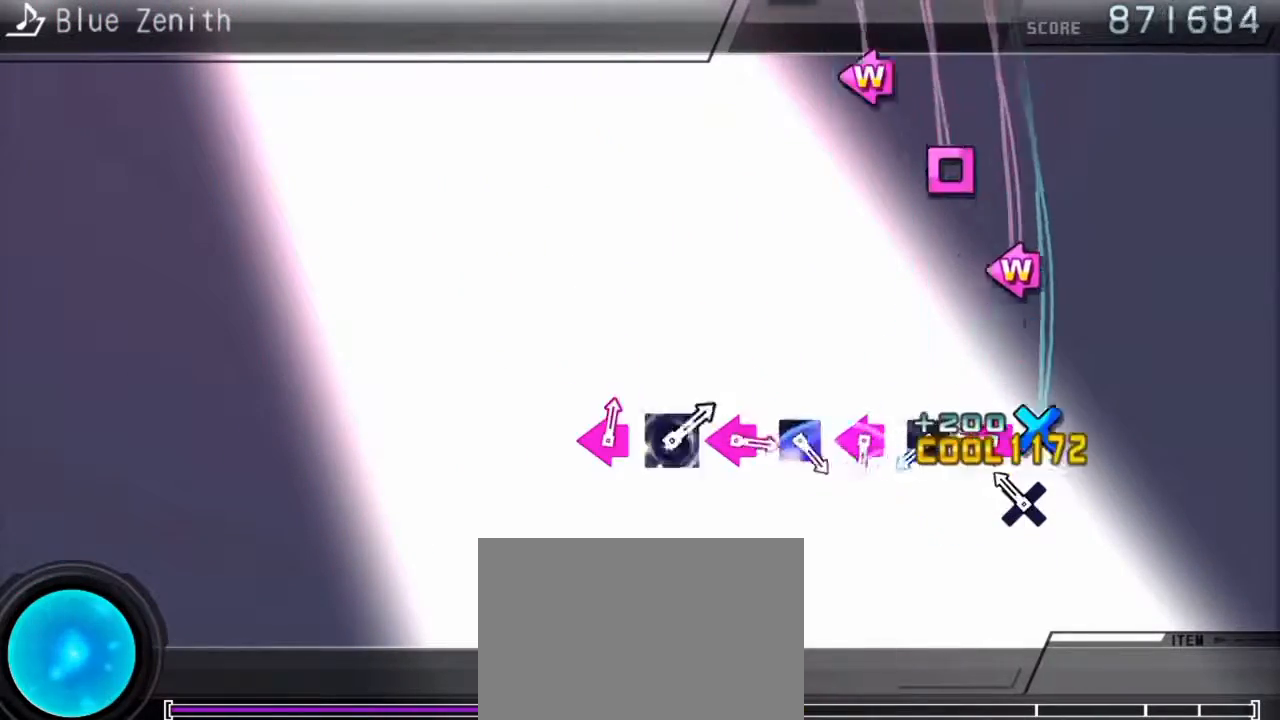
{"buttons": ["SQUARE", "DPAD_LEFT"], "events": [[67, "CROSS", "down"], [100, "DPAD_DOWN", "up"], [167, "CROSS", "up"], [233, "DPAD_LEFT", "down"], [233, "SQUARE", "down"], [300, "SQUARE", "up"], [367, "DPAD_LEFT", "up"], [367, "SQUARE", "down"], [433, "SQUARE", "up"], [500, "DPAD_LEFT", "down"], [500, "SQUARE", "down"]]}
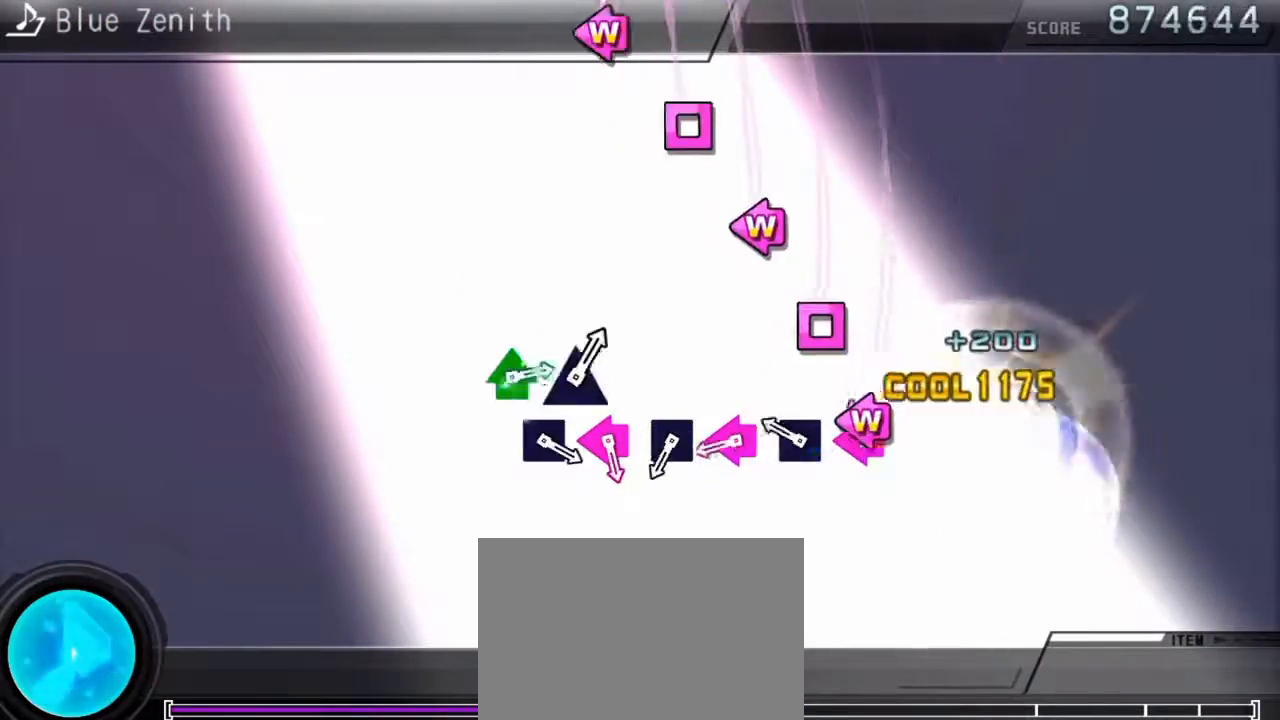
{"buttons": ["SQUARE"], "events": [[133, "SQUARE", "up"], [167, "DPAD_LEFT", "up"], [200, "SQUARE", "down"], [267, "SQUARE", "up"], [300, "DPAD_LEFT", "down"], [333, "SQUARE", "down"], [400, "SQUARE", "up"], [467, "DPAD_LEFT", "up"], [467, "SQUARE", "down"]]}
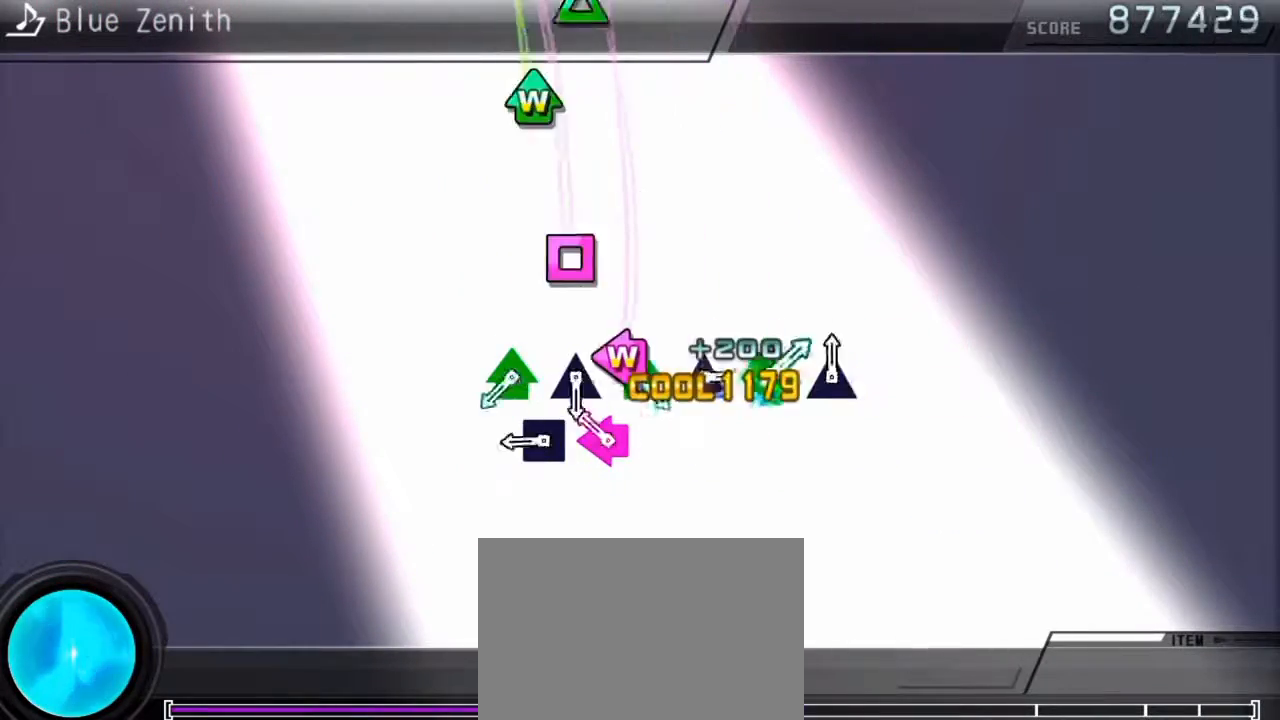
{"buttons": [], "events": [[33, "SQUARE", "up"], [100, "DPAD_LEFT", "down"], [133, "SQUARE", "down"], [200, "SQUARE", "up"], [267, "SQUARE", "down"], [300, "DPAD_LEFT", "up"], [333, "SQUARE", "up"], [433, "DPAD_UP", "down"], [433, "TRIANGLE", "down"], [500, "DPAD_UP", "up"], [500, "TRIANGLE", "up"]]}
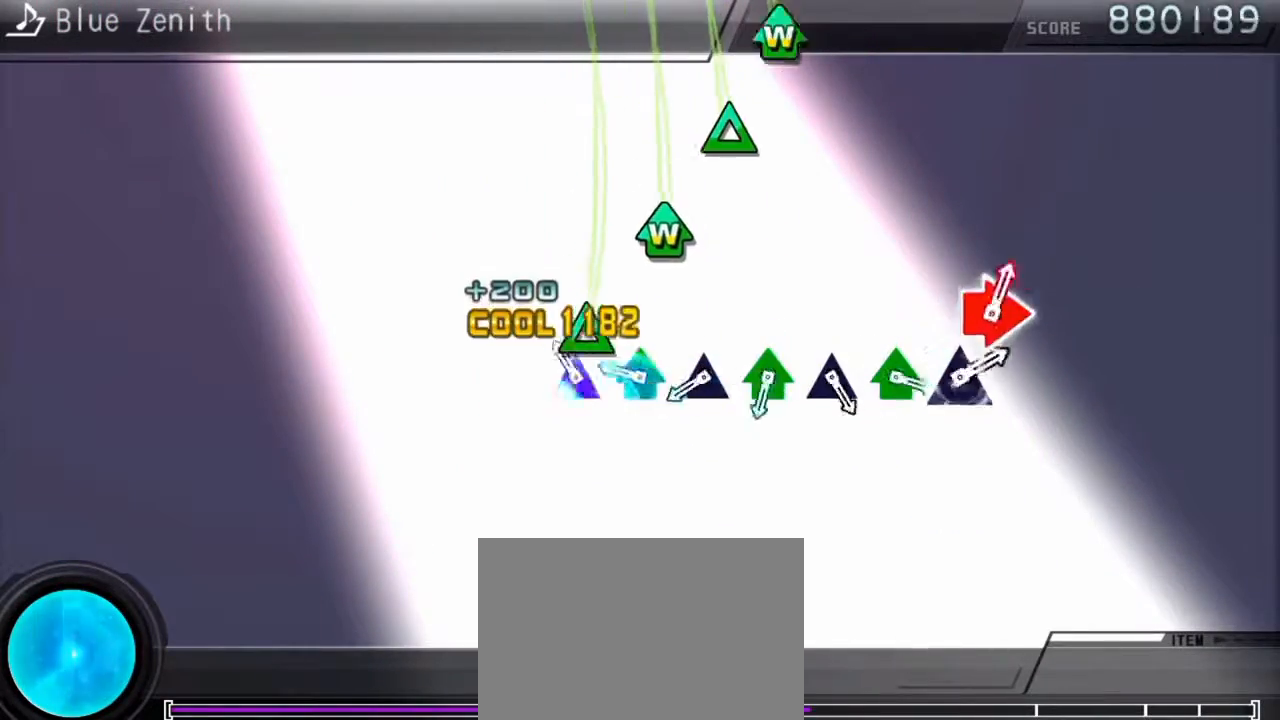
{"buttons": [], "events": [[67, "TRIANGLE", "down"], [133, "TRIANGLE", "up"], [233, "DPAD_UP", "down"], [233, "TRIANGLE", "down"], [300, "TRIANGLE", "up"], [367, "DPAD_UP", "up"], [367, "TRIANGLE", "down"], [467, "TRIANGLE", "up"]]}
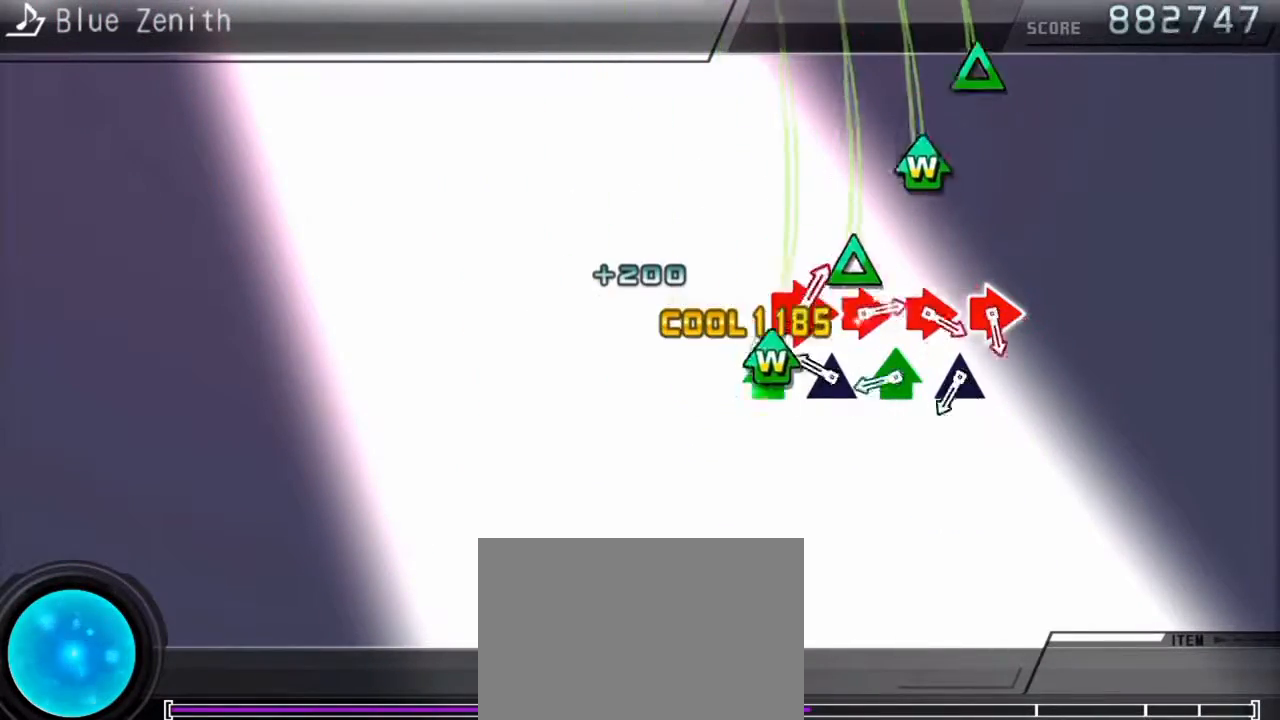
{"buttons": ["TRIANGLE"], "events": [[33, "DPAD_UP", "down"], [33, "TRIANGLE", "down"], [100, "TRIANGLE", "up"], [167, "TRIANGLE", "down"], [200, "DPAD_UP", "up"], [233, "TRIANGLE", "up"], [333, "DPAD_UP", "down"], [333, "TRIANGLE", "down"], [400, "TRIANGLE", "up"], [467, "DPAD_UP", "up"], [467, "TRIANGLE", "down"]]}
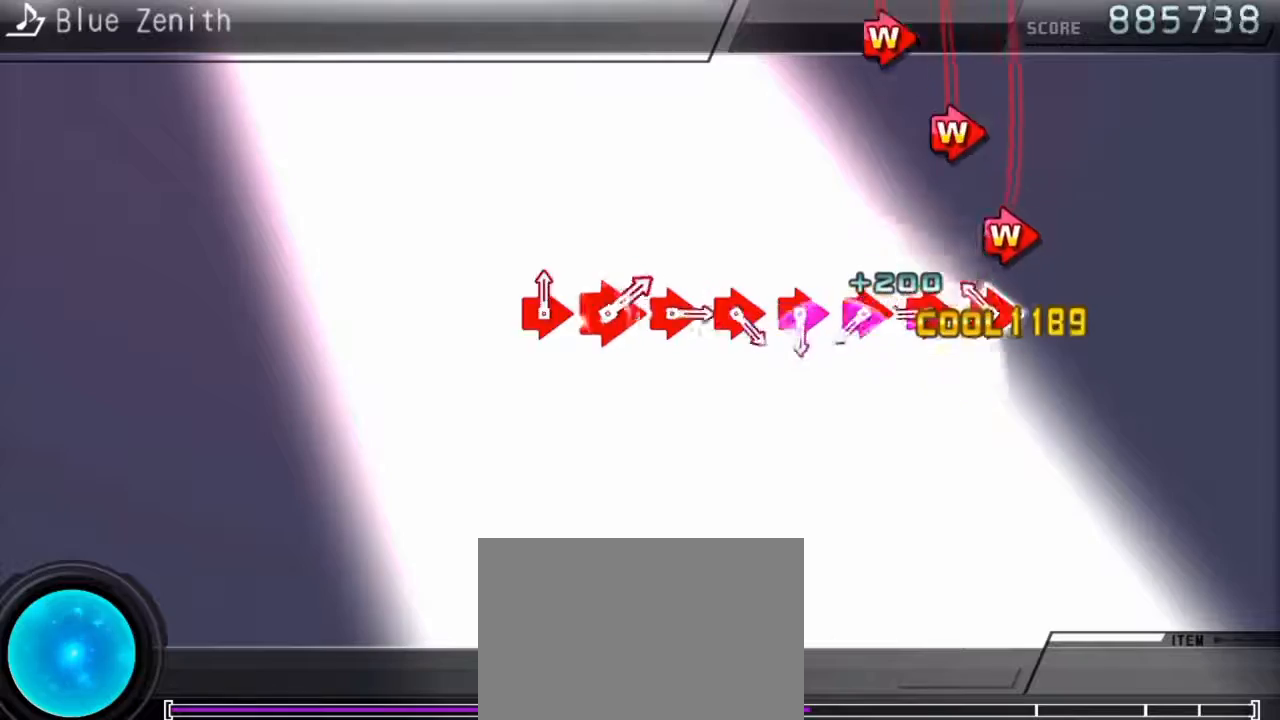
{"buttons": ["DPAD_RIGHT"], "events": [[33, "TRIANGLE", "up"], [67, "DPAD_RIGHT", "down"], [100, "CIRCLE", "down"], [200, "CIRCLE", "up"], [267, "CIRCLE", "down"], [333, "CIRCLE", "up"], [400, "CIRCLE", "down"], [467, "CIRCLE", "up"]]}
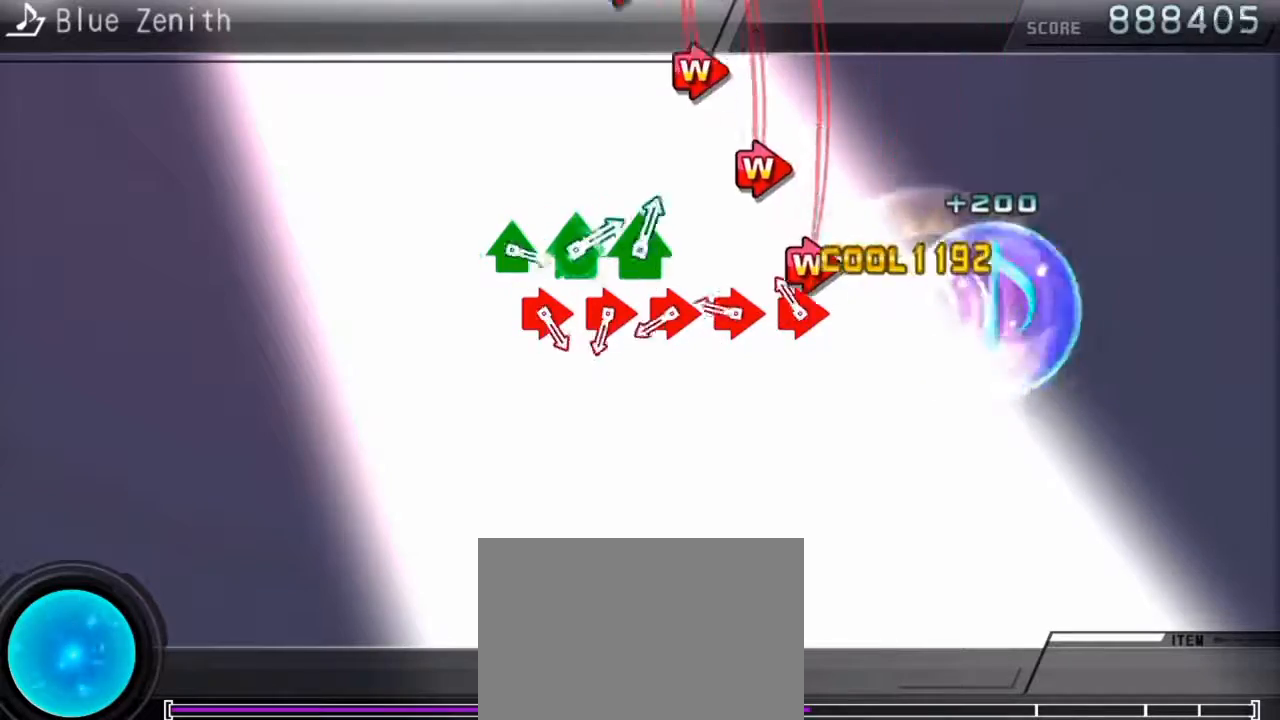
{"buttons": ["CIRCLE", "DPAD_RIGHT"], "events": [[33, "CIRCLE", "down"], [133, "CIRCLE", "up"], [200, "CIRCLE", "down"], [267, "CIRCLE", "up"], [367, "CIRCLE", "down"], [433, "CIRCLE", "up"], [500, "CIRCLE", "down"]]}
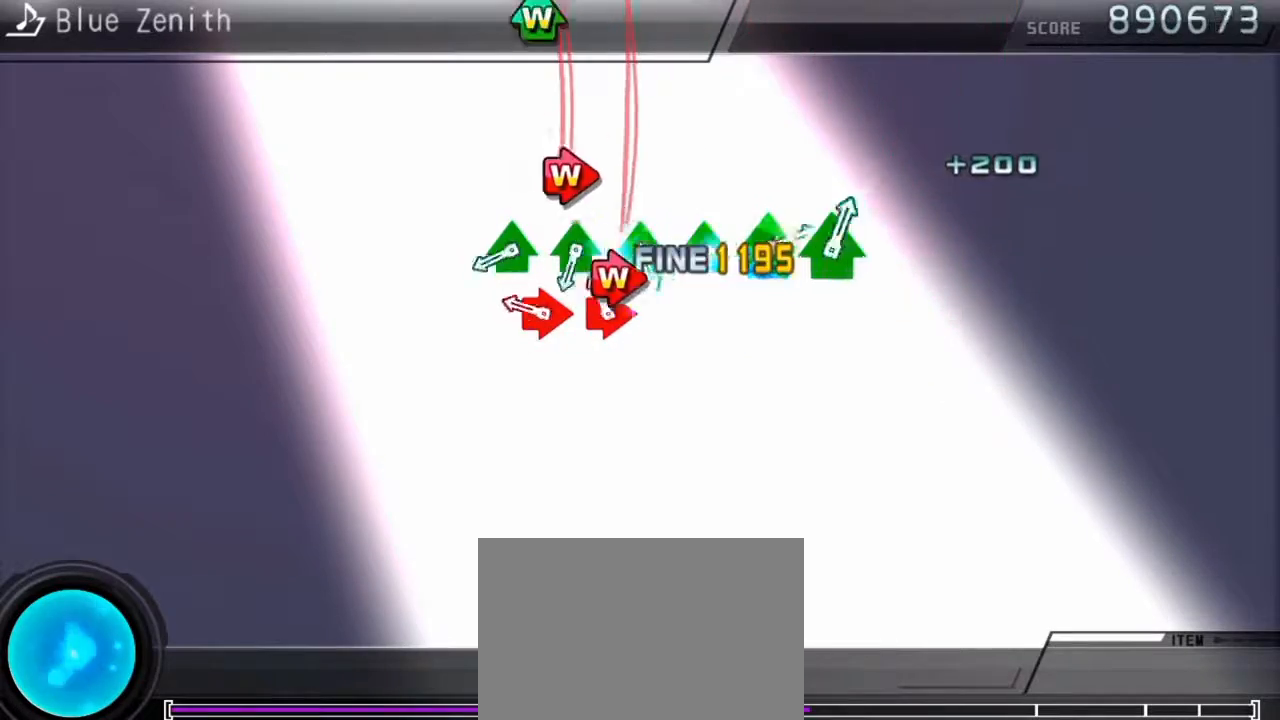
{"buttons": ["TRIANGLE", "DPAD_UP"], "events": [[100, "CIRCLE", "up"], [167, "CIRCLE", "down"], [233, "CIRCLE", "up"], [233, "DPAD_RIGHT", "up"], [333, "DPAD_UP", "down"], [333, "TRIANGLE", "down"], [400, "TRIANGLE", "up"], [467, "TRIANGLE", "down"]]}
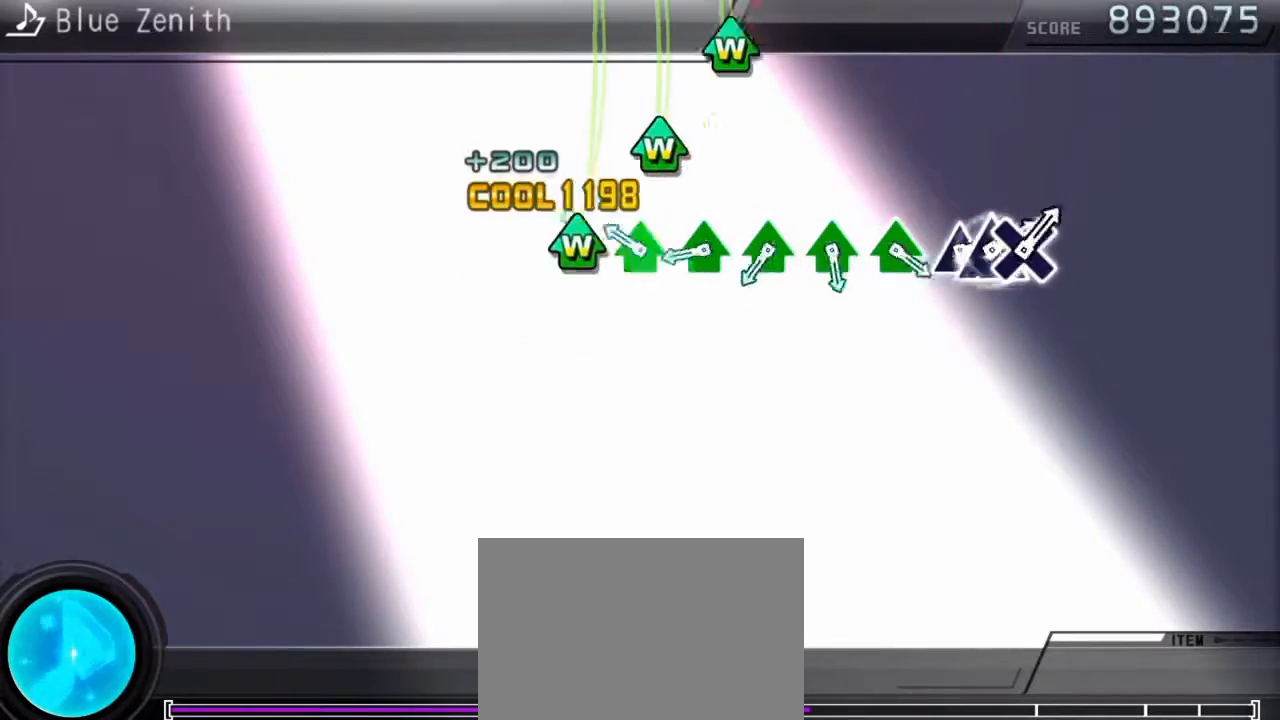
{"buttons": ["DPAD_UP"], "events": [[67, "TRIANGLE", "up"], [167, "TRIANGLE", "down"], [233, "TRIANGLE", "up"], [333, "TRIANGLE", "down"], [400, "TRIANGLE", "up"], [433, "TRIANGLE", "down"], [500, "TRIANGLE", "up"]]}
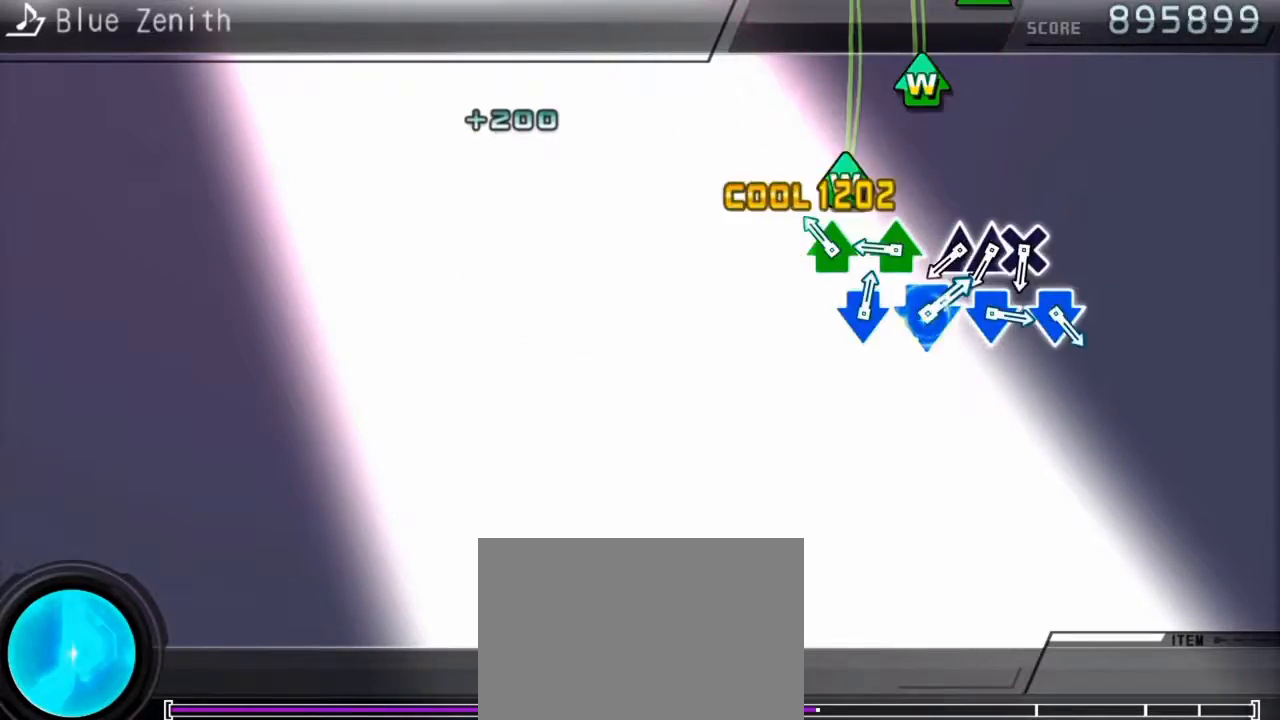
{"buttons": ["DPAD_UP"], "events": [[67, "TRIANGLE", "down"], [133, "TRIANGLE", "up"], [200, "TRIANGLE", "down"], [267, "TRIANGLE", "up"], [300, "DPAD_UP", "up"], [367, "TRIANGLE", "down"], [433, "DPAD_UP", "down"], [467, "TRIANGLE", "up"]]}
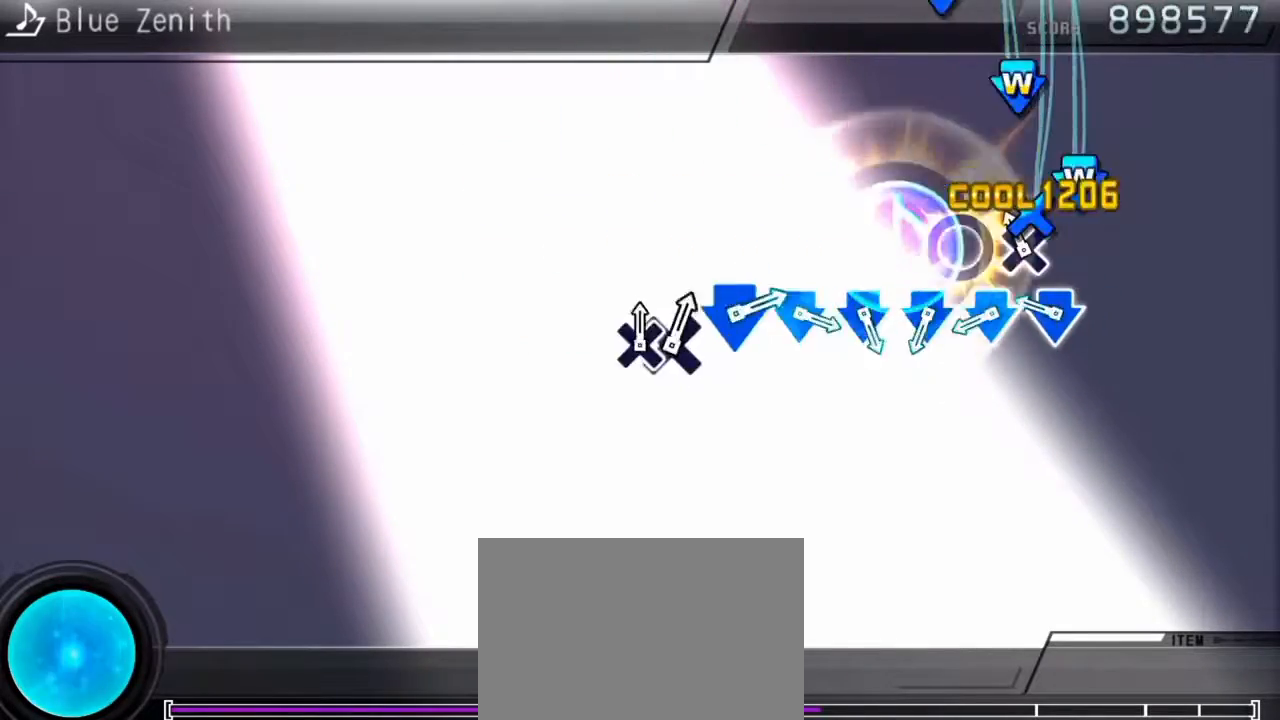
{"buttons": ["CROSS", "DPAD_DOWN"], "events": [[33, "CROSS", "down"], [33, "DPAD_UP", "up"], [67, "DPAD_DOWN", "down"], [100, "CROSS", "up"], [200, "CROSS", "down"], [267, "CROSS", "up"], [333, "CROSS", "down"], [433, "CROSS", "up"], [500, "CROSS", "down"]]}
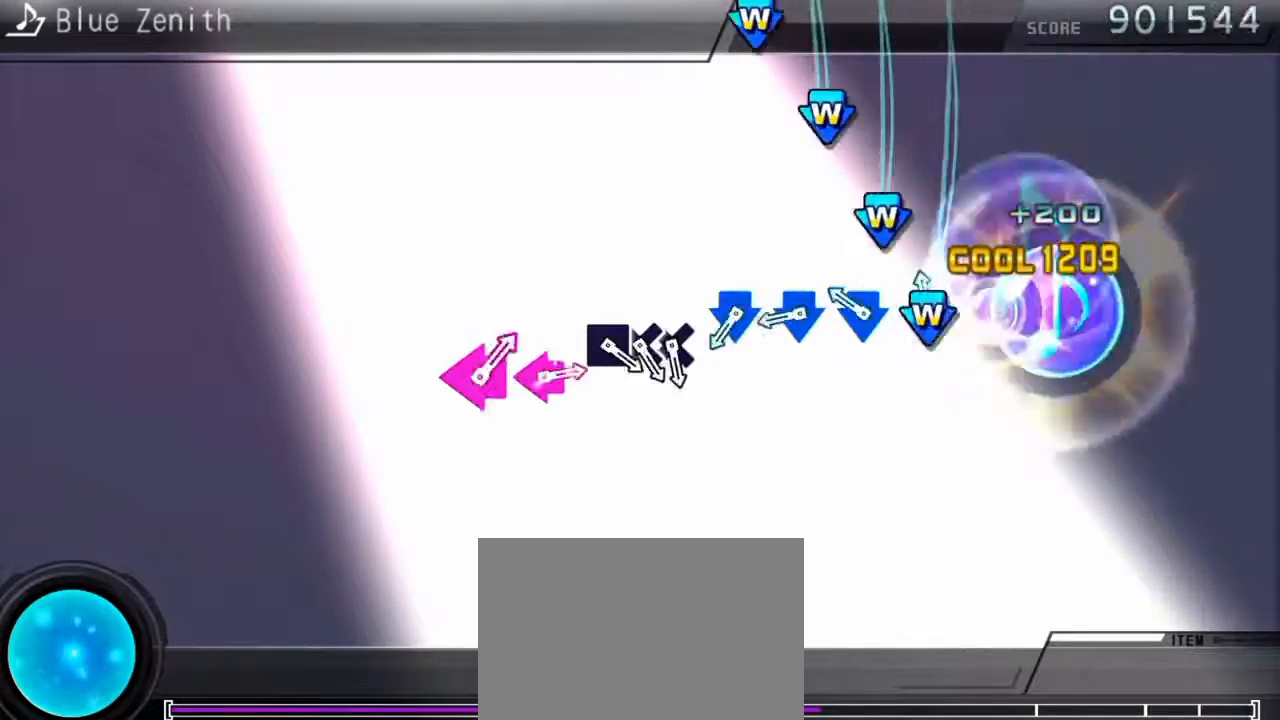
{"buttons": ["CROSS", "DPAD_DOWN"], "events": [[100, "CROSS", "up"], [167, "CROSS", "down"], [233, "CROSS", "up"], [333, "CROSS", "down"], [400, "CROSS", "up"], [467, "CROSS", "down"]]}
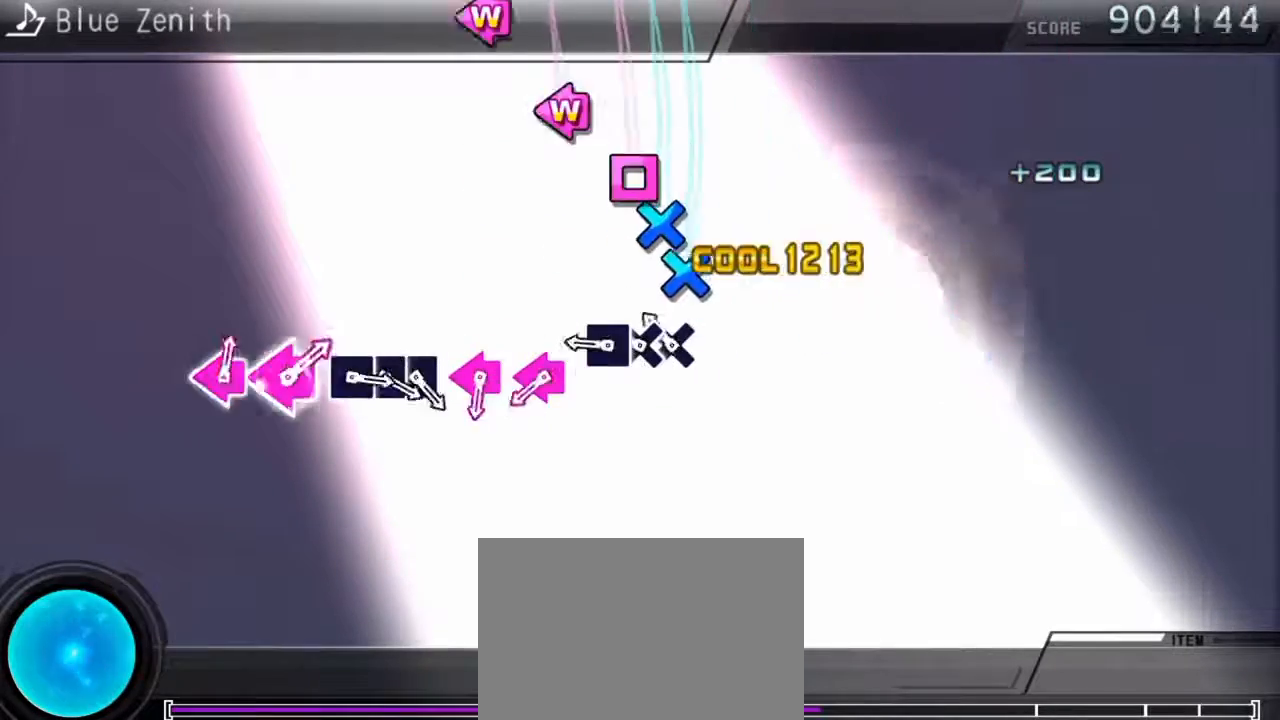
{"buttons": ["SQUARE", "DPAD_LEFT"], "events": [[33, "CROSS", "up"], [33, "DPAD_DOWN", "up"], [100, "CROSS", "down"], [200, "CROSS", "up"], [200, "DPAD_DOWN", "down"], [267, "SQUARE", "down"], [300, "DPAD_DOWN", "up"], [333, "DPAD_LEFT", "down"], [333, "SQUARE", "up"], [467, "SQUARE", "down"]]}
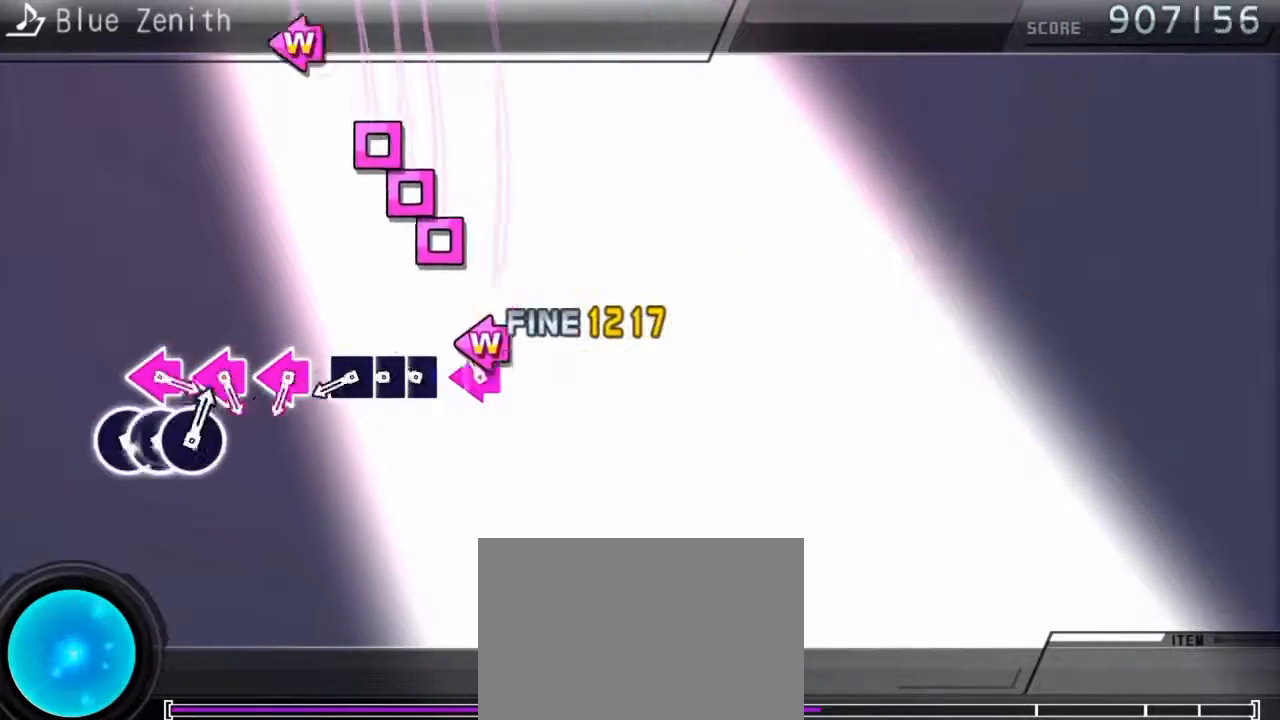
{"buttons": ["DPAD_LEFT"], "events": [[33, "SQUARE", "up"], [100, "SQUARE", "down"], [200, "DPAD_LEFT", "up"], [200, "SQUARE", "up"], [267, "SQUARE", "down"], [333, "DPAD_LEFT", "down"], [333, "SQUARE", "up"], [433, "SQUARE", "down"], [500, "SQUARE", "up"]]}
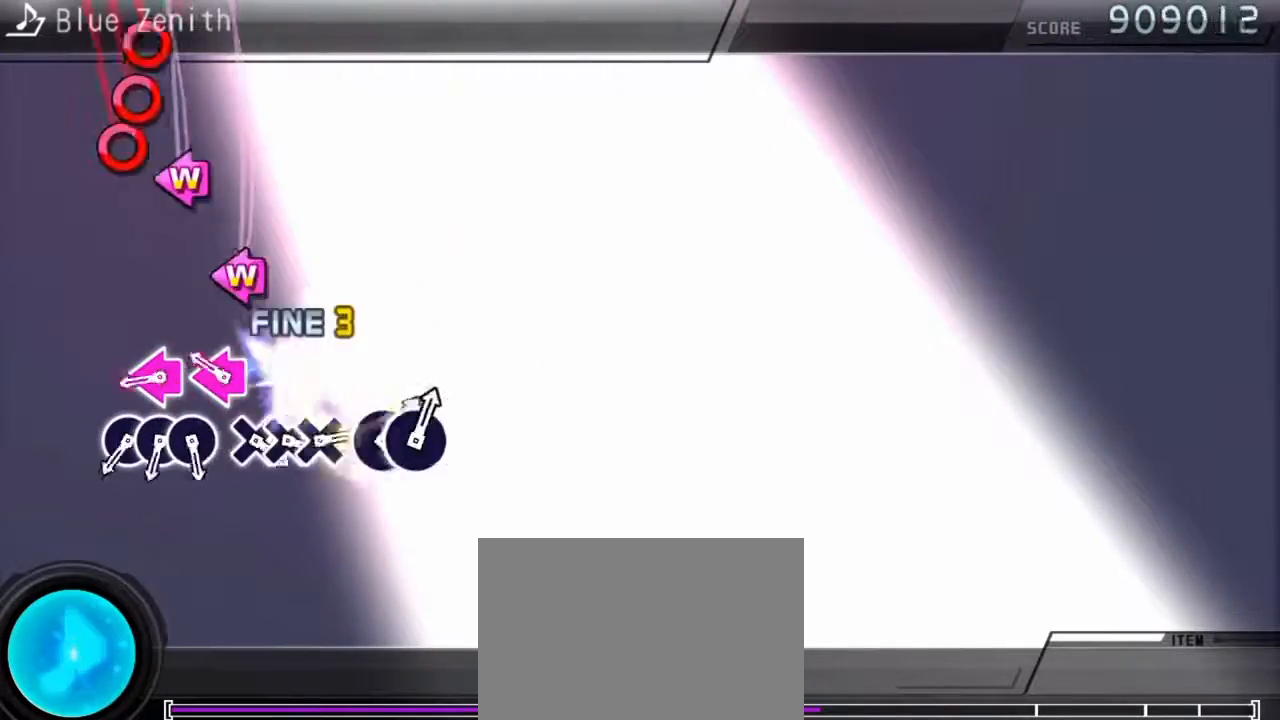
{"buttons": ["DPAD_RIGHT"], "events": [[67, "SQUARE", "down"], [133, "SQUARE", "up"], [200, "SQUARE", "down"], [300, "SQUARE", "up"], [333, "DPAD_LEFT", "up"], [400, "CIRCLE", "down"], [500, "CIRCLE", "up"], [500, "DPAD_RIGHT", "down"]]}
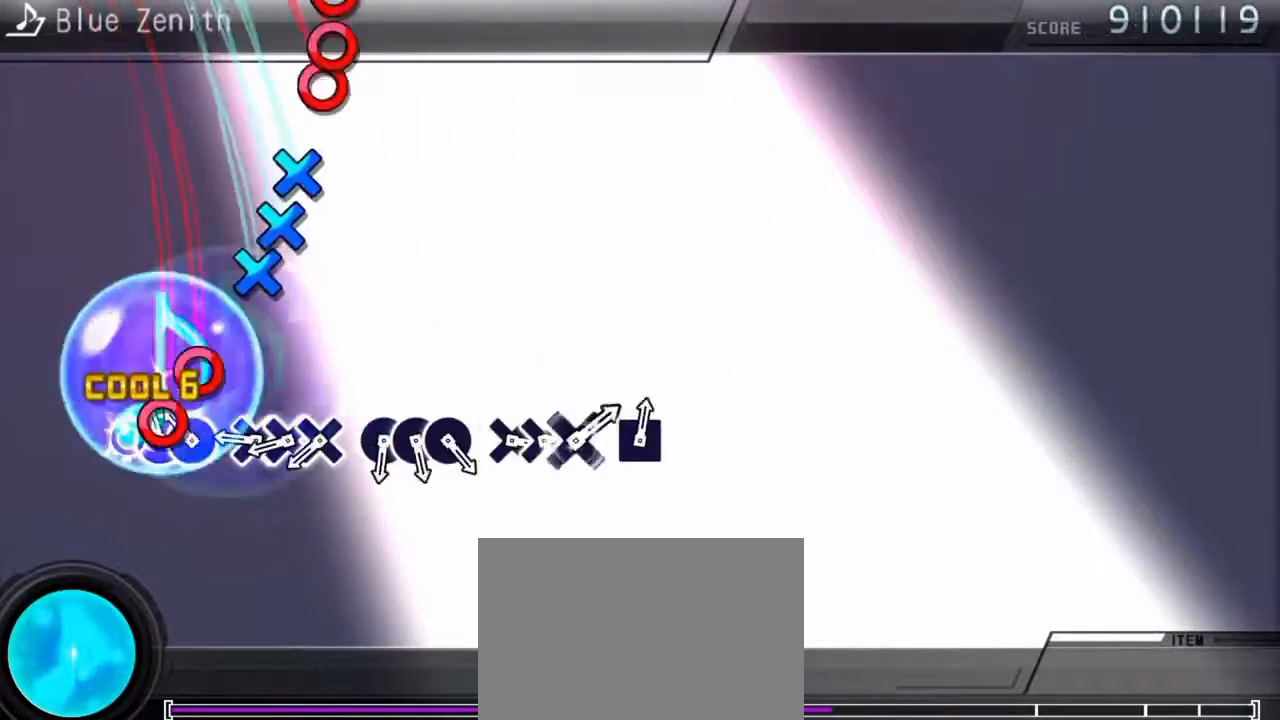
{"buttons": [], "events": [[67, "CIRCLE", "down"], [67, "DPAD_RIGHT", "up"], [133, "CIRCLE", "up"], [200, "CROSS", "down"], [300, "CROSS", "up"], [300, "DPAD_DOWN", "down"], [367, "CROSS", "down"], [433, "DPAD_DOWN", "up"], [467, "CROSS", "up"]]}
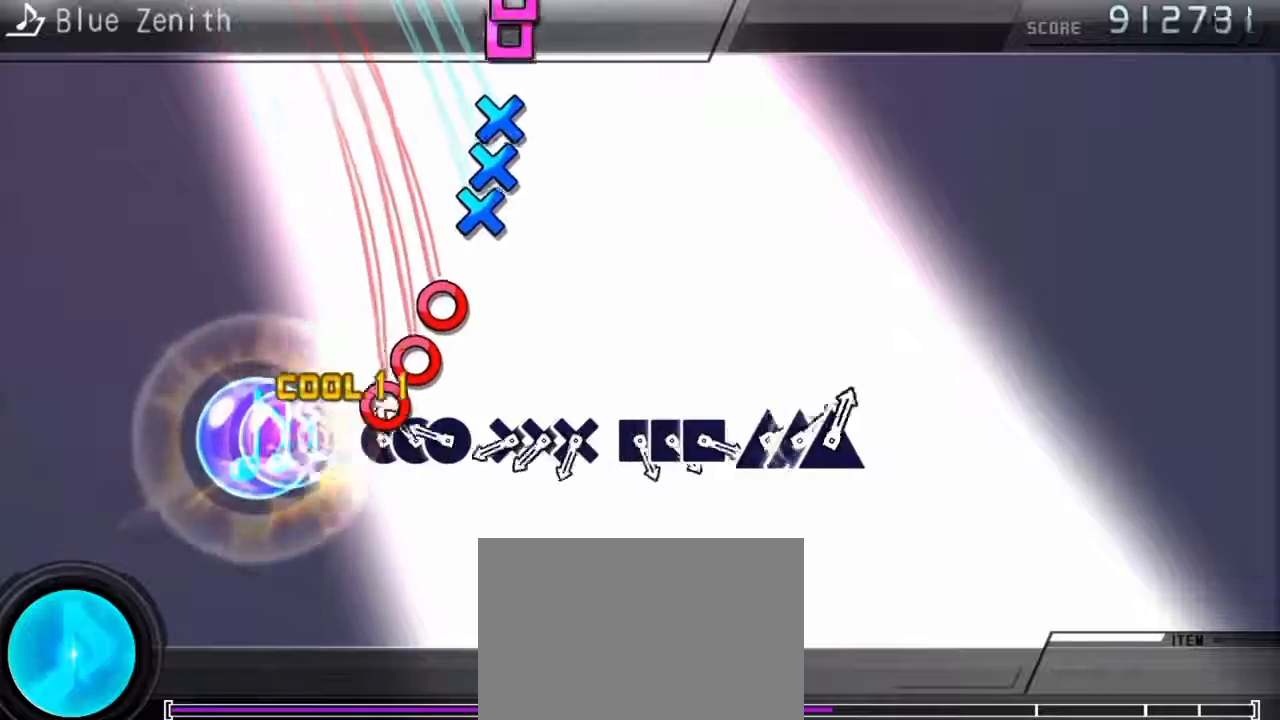
{"buttons": ["CROSS", "DPAD_DOWN"], "events": [[33, "CIRCLE", "down"], [100, "CIRCLE", "up"], [100, "DPAD_RIGHT", "down"], [167, "CIRCLE", "down"], [233, "CIRCLE", "up"], [267, "DPAD_RIGHT", "up"], [333, "CROSS", "down"], [400, "CROSS", "up"], [400, "DPAD_DOWN", "down"], [500, "CROSS", "down"]]}
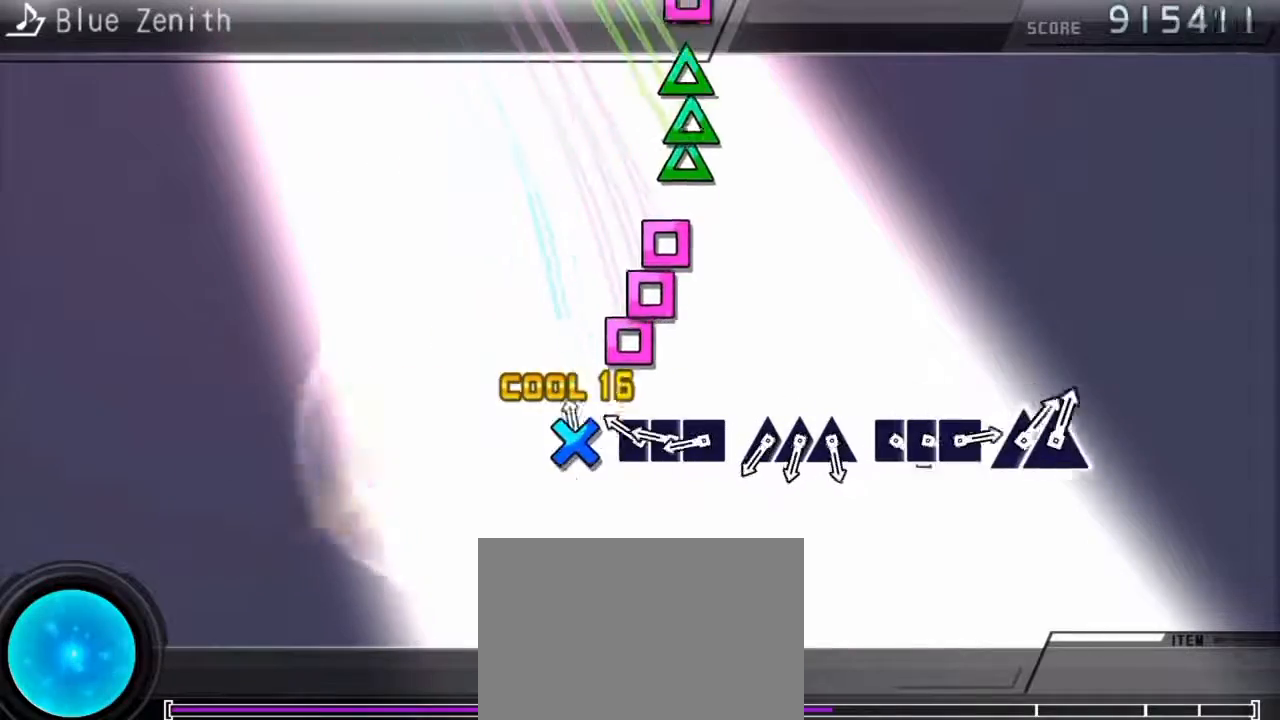
{"buttons": ["TRIANGLE"], "events": [[33, "DPAD_DOWN", "up"], [67, "CROSS", "up"], [133, "SQUARE", "down"], [200, "DPAD_LEFT", "down"], [233, "SQUARE", "up"], [300, "SQUARE", "down"], [333, "DPAD_LEFT", "up"], [333, "SQUARE", "up"], [433, "TRIANGLE", "down"]]}
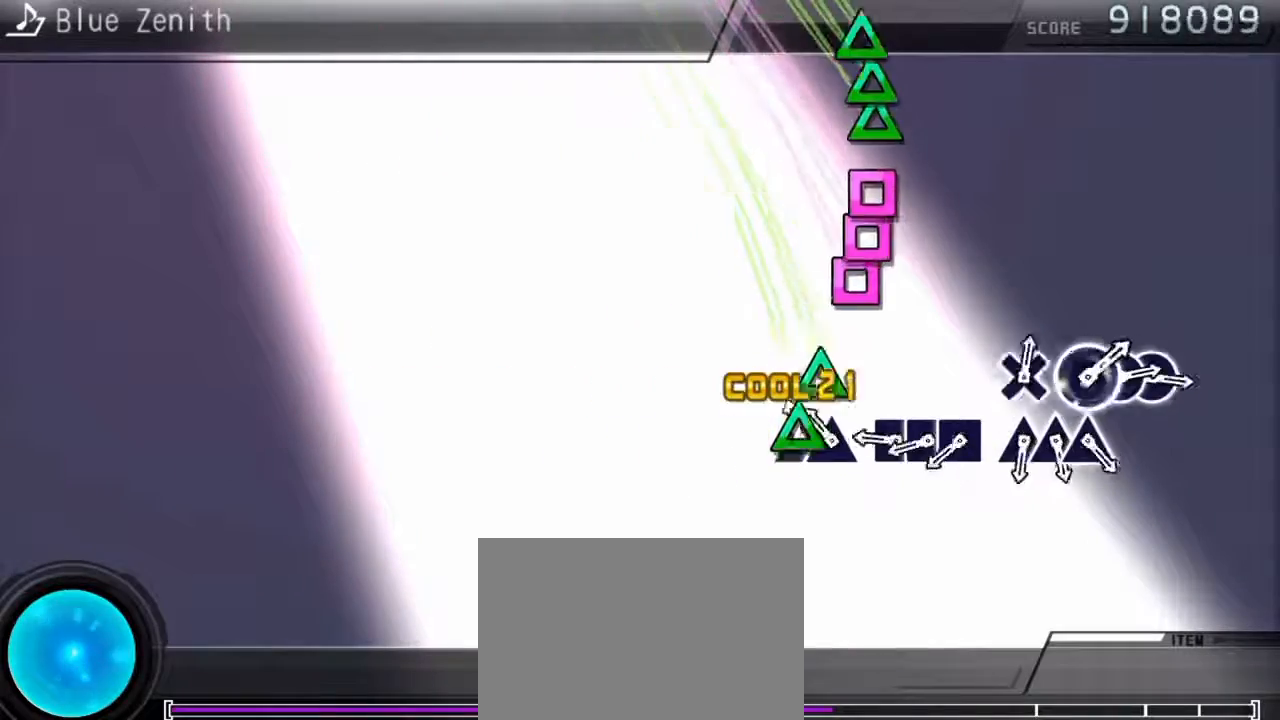
{"buttons": [], "events": [[33, "DPAD_UP", "down"], [33, "TRIANGLE", "up"], [100, "DPAD_UP", "up"], [100, "TRIANGLE", "down"], [167, "TRIANGLE", "up"], [233, "SQUARE", "down"], [300, "DPAD_LEFT", "down"], [300, "SQUARE", "up"], [367, "SQUARE", "down"], [400, "DPAD_LEFT", "up"], [433, "SQUARE", "up"]]}
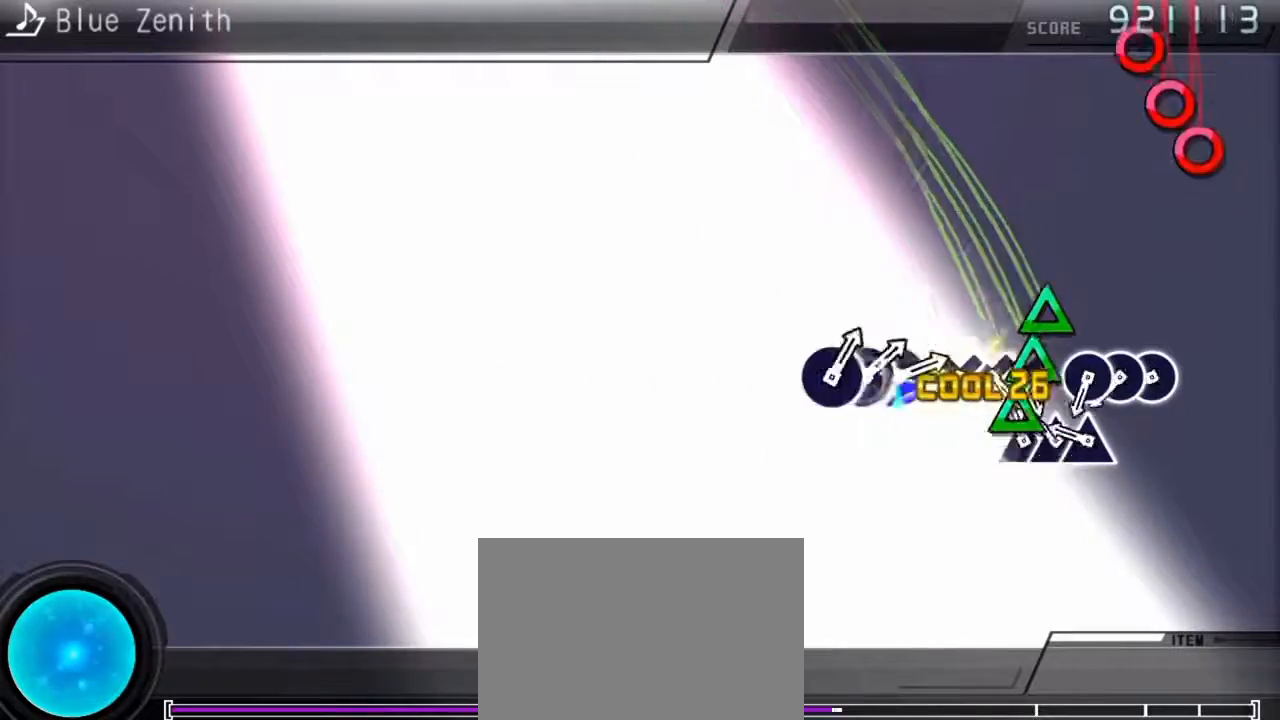
{"buttons": ["CIRCLE", "DPAD_RIGHT"], "events": [[33, "TRIANGLE", "down"], [100, "DPAD_UP", "down"], [100, "TRIANGLE", "up"], [167, "TRIANGLE", "down"], [200, "DPAD_UP", "up"], [267, "TRIANGLE", "up"], [333, "CIRCLE", "down"], [400, "CIRCLE", "up"], [400, "DPAD_RIGHT", "down"], [500, "CIRCLE", "down"]]}
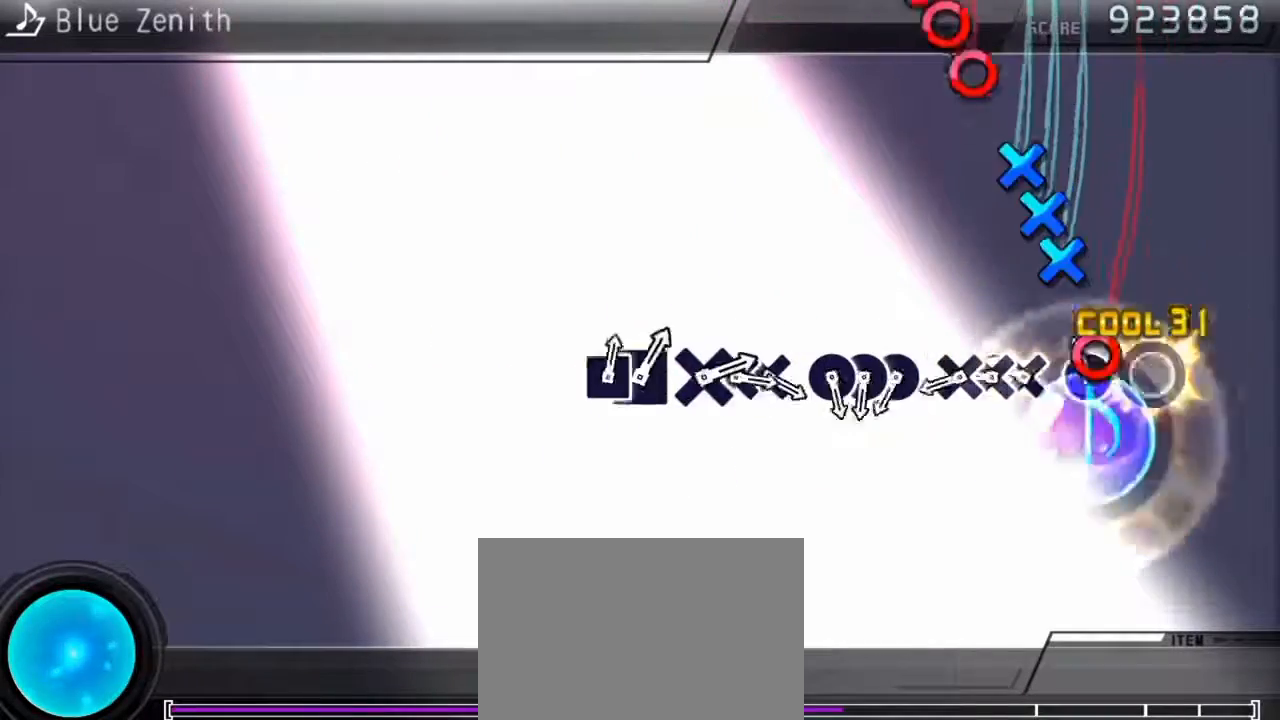
{"buttons": ["CIRCLE"], "events": [[67, "CIRCLE", "up"], [67, "DPAD_RIGHT", "up"], [133, "CROSS", "down"], [200, "DPAD_DOWN", "down"], [233, "CROSS", "up"], [300, "CROSS", "down"], [333, "DPAD_DOWN", "up"], [367, "CROSS", "up"], [467, "CIRCLE", "down"]]}
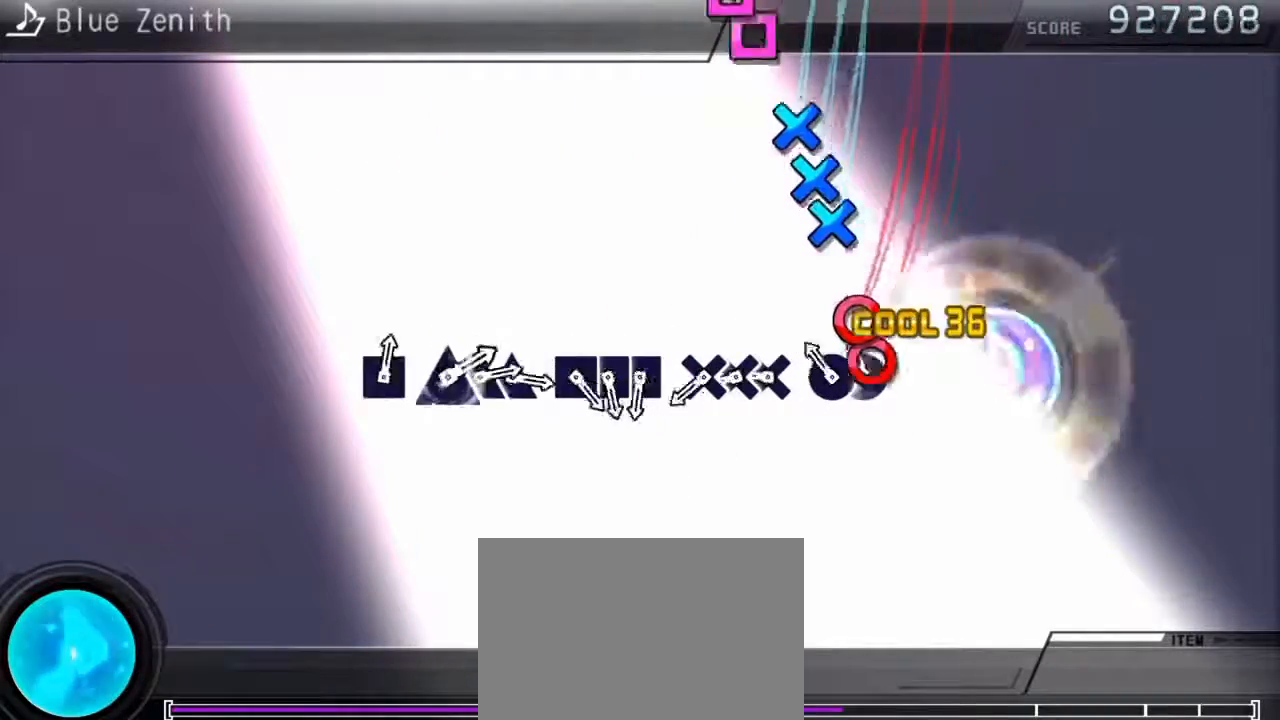
{"buttons": [], "events": [[33, "CIRCLE", "up"], [33, "DPAD_RIGHT", "down"], [100, "CIRCLE", "down"], [200, "CIRCLE", "up"], [200, "DPAD_RIGHT", "up"], [233, "CROSS", "down"], [300, "DPAD_DOWN", "down"], [333, "CROSS", "up"], [400, "CROSS", "down"], [433, "DPAD_DOWN", "up"], [467, "CROSS", "up"]]}
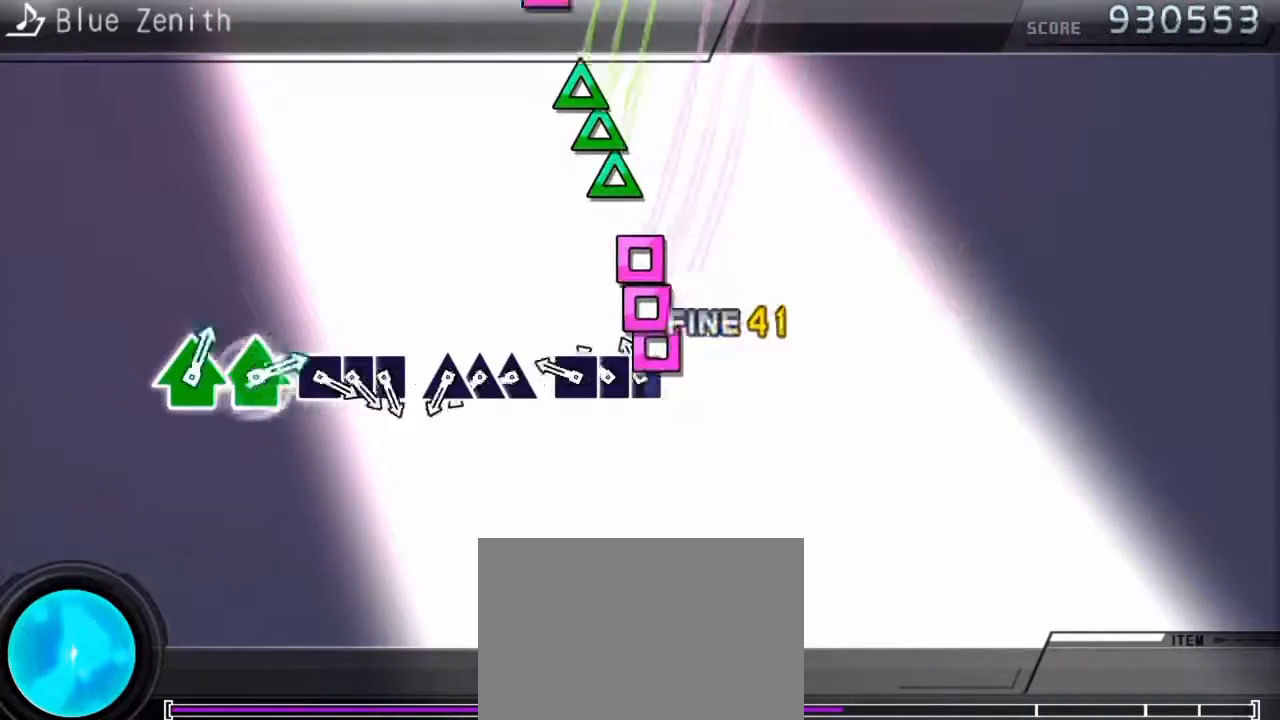
{"buttons": ["TRIANGLE"], "events": [[33, "SQUARE", "down"], [133, "DPAD_LEFT", "down"], [133, "SQUARE", "up"], [200, "SQUARE", "down"], [233, "DPAD_LEFT", "up"], [267, "SQUARE", "up"], [333, "TRIANGLE", "down"], [400, "DPAD_UP", "down"], [400, "TRIANGLE", "up"], [500, "DPAD_UP", "up"], [500, "TRIANGLE", "down"]]}
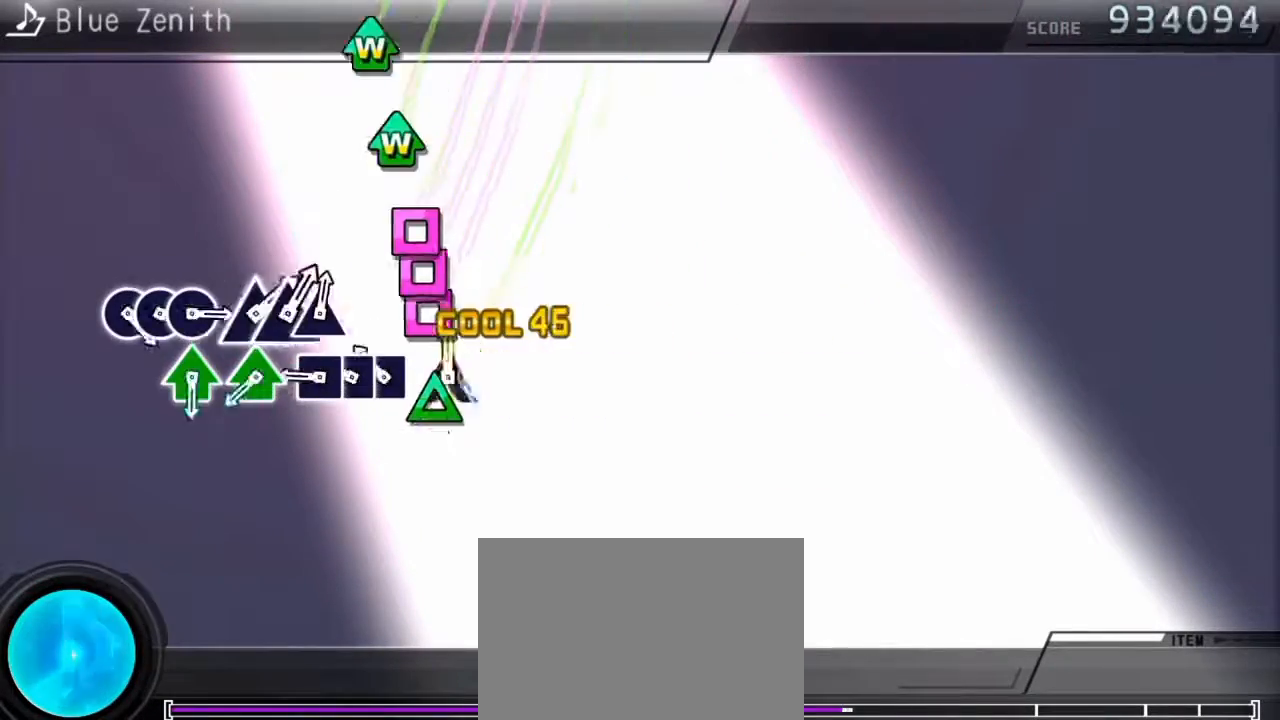
{"buttons": ["DPAD_UP"], "events": [[67, "TRIANGLE", "up"], [167, "SQUARE", "down"], [200, "DPAD_LEFT", "down"], [200, "SQUARE", "up"], [300, "DPAD_LEFT", "up"], [300, "SQUARE", "down"], [333, "SQUARE", "up"], [433, "DPAD_UP", "down"], [433, "TRIANGLE", "down"], [500, "TRIANGLE", "up"]]}
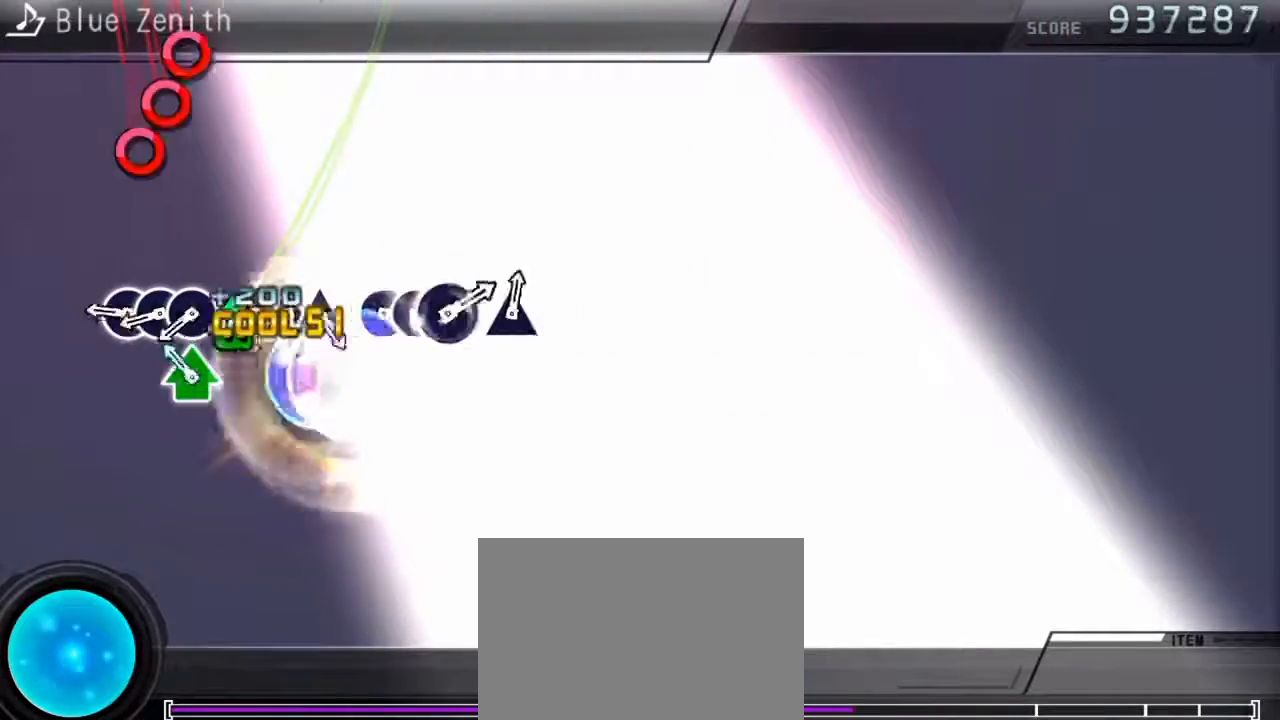
{"buttons": [], "events": [[100, "TRIANGLE", "down"], [133, "TRIANGLE", "up"], [167, "DPAD_UP", "up"], [233, "CIRCLE", "down"], [300, "CIRCLE", "up"], [300, "DPAD_RIGHT", "down"], [400, "CIRCLE", "down"], [433, "CIRCLE", "up"], [433, "DPAD_RIGHT", "up"]]}
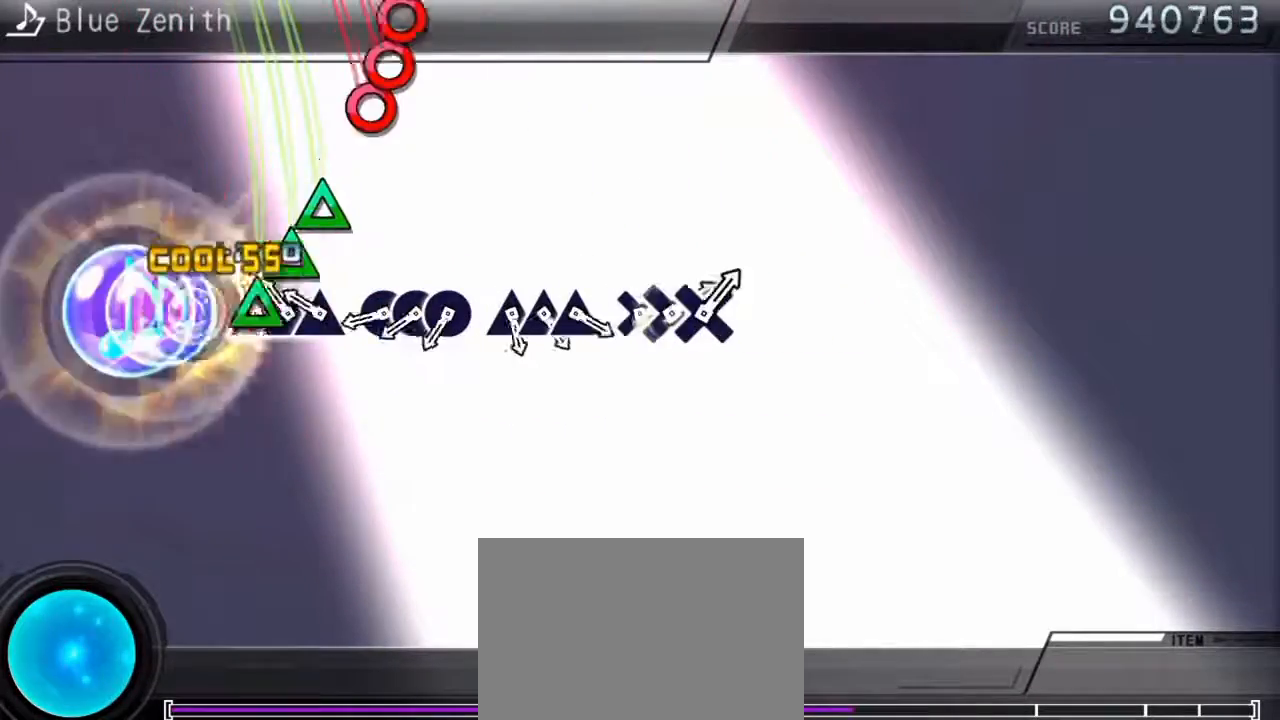
{"buttons": ["CIRCLE", "DPAD_RIGHT"], "events": [[33, "TRIANGLE", "down"], [133, "DPAD_UP", "down"], [133, "TRIANGLE", "up"], [200, "DPAD_UP", "up"], [200, "TRIANGLE", "down"], [267, "TRIANGLE", "up"], [333, "CIRCLE", "down"], [400, "DPAD_RIGHT", "down"], [433, "CIRCLE", "up"], [467, "CIRCLE", "down"]]}
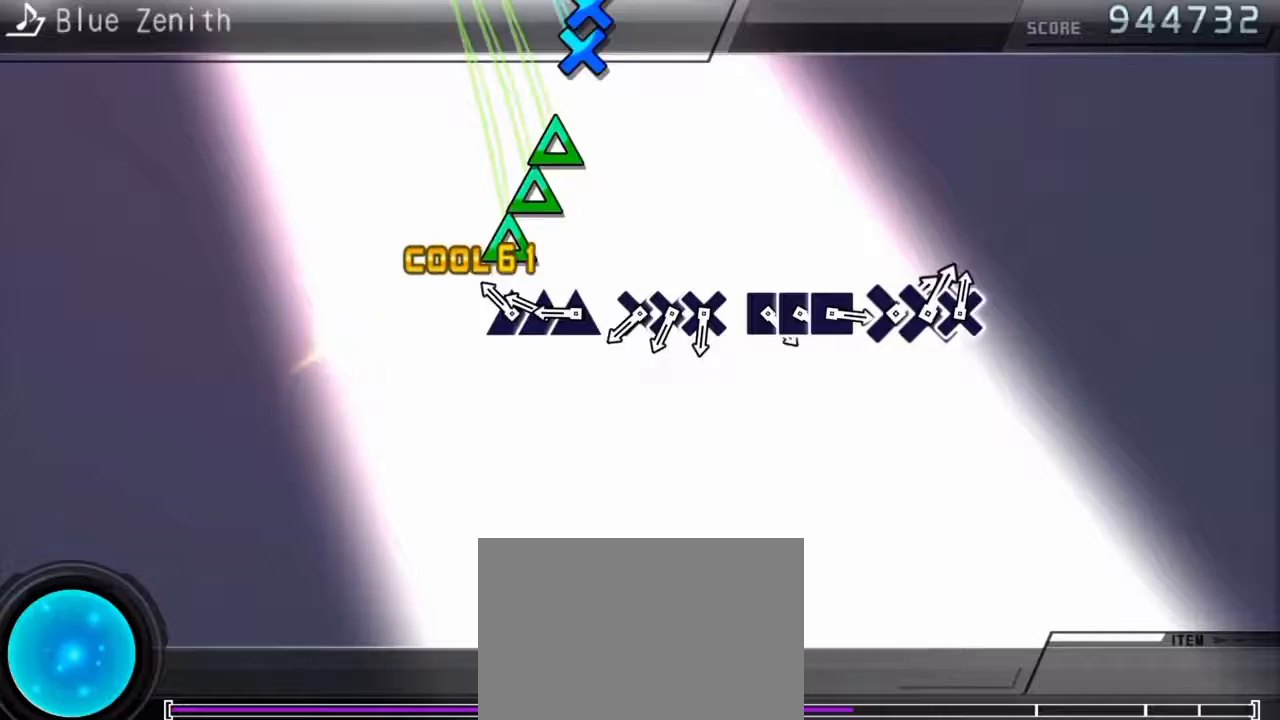
{"buttons": ["CROSS", "DPAD_DOWN"], "events": [[33, "DPAD_RIGHT", "up"], [67, "CIRCLE", "up"], [167, "TRIANGLE", "down"], [200, "DPAD_UP", "down"], [233, "TRIANGLE", "up"], [300, "DPAD_UP", "up"], [300, "TRIANGLE", "down"], [333, "TRIANGLE", "up"], [433, "CROSS", "down"], [500, "DPAD_DOWN", "down"]]}
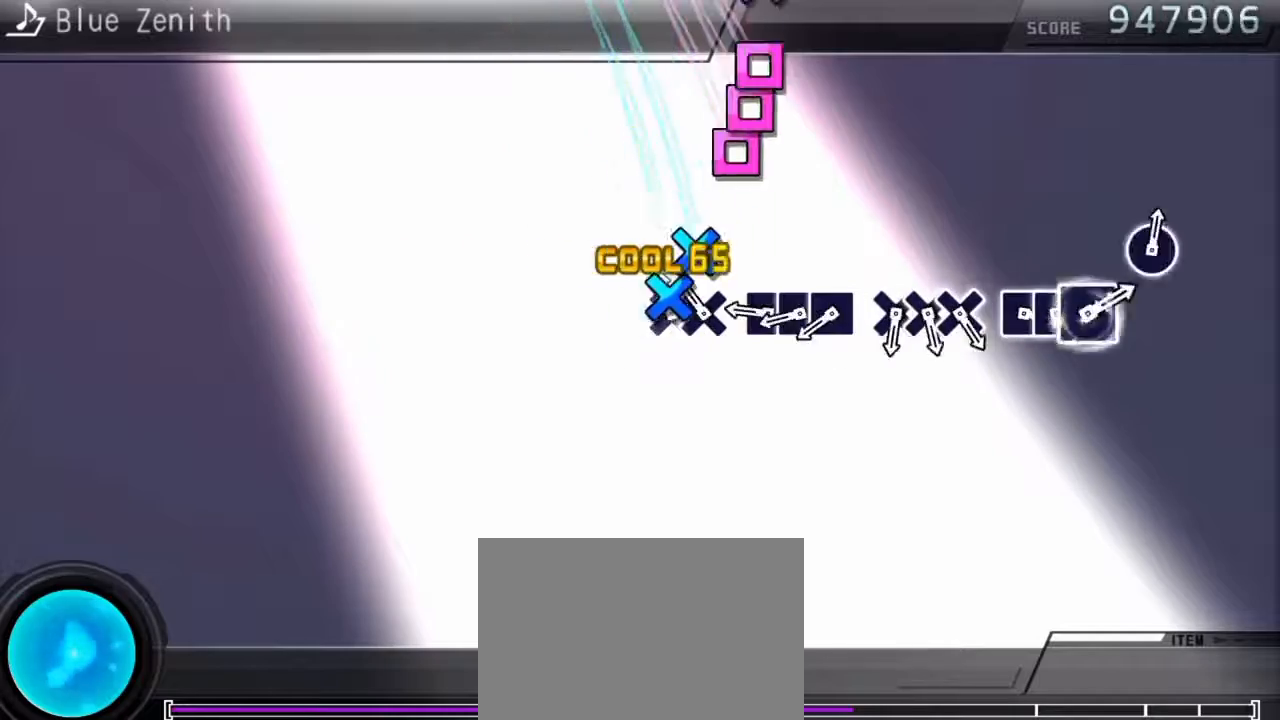
{"buttons": [], "events": [[33, "CROSS", "up"], [100, "CROSS", "down"], [100, "DPAD_DOWN", "up"], [167, "CROSS", "up"], [233, "SQUARE", "down"], [300, "DPAD_LEFT", "down"], [300, "SQUARE", "up"], [367, "SQUARE", "down"], [433, "DPAD_LEFT", "up"], [433, "SQUARE", "up"]]}
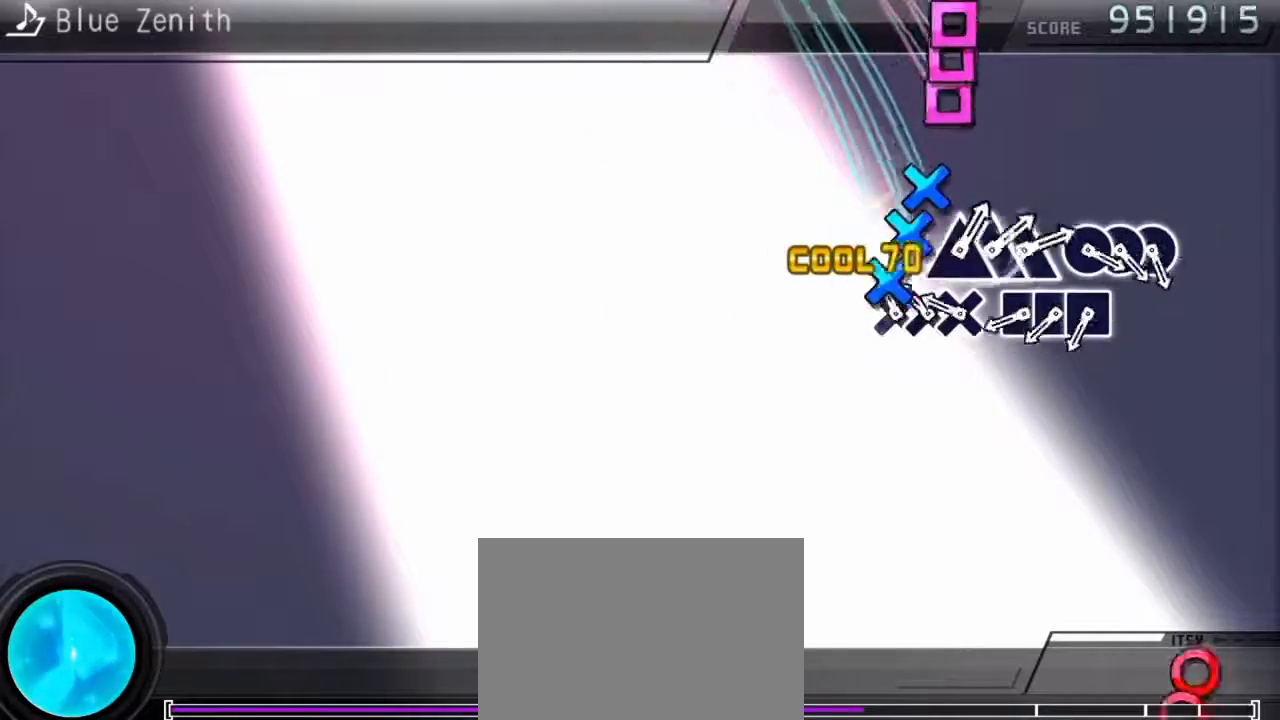
{"buttons": [], "events": [[33, "CROSS", "down"], [133, "DPAD_DOWN", "down"], [167, "CROSS", "up"], [200, "CROSS", "down"], [233, "DPAD_DOWN", "up"], [267, "CROSS", "up"], [300, "SQUARE", "down"], [400, "DPAD_LEFT", "down"], [400, "SQUARE", "up"], [467, "SQUARE", "down"], [500, "DPAD_LEFT", "up"], [500, "SQUARE", "up"]]}
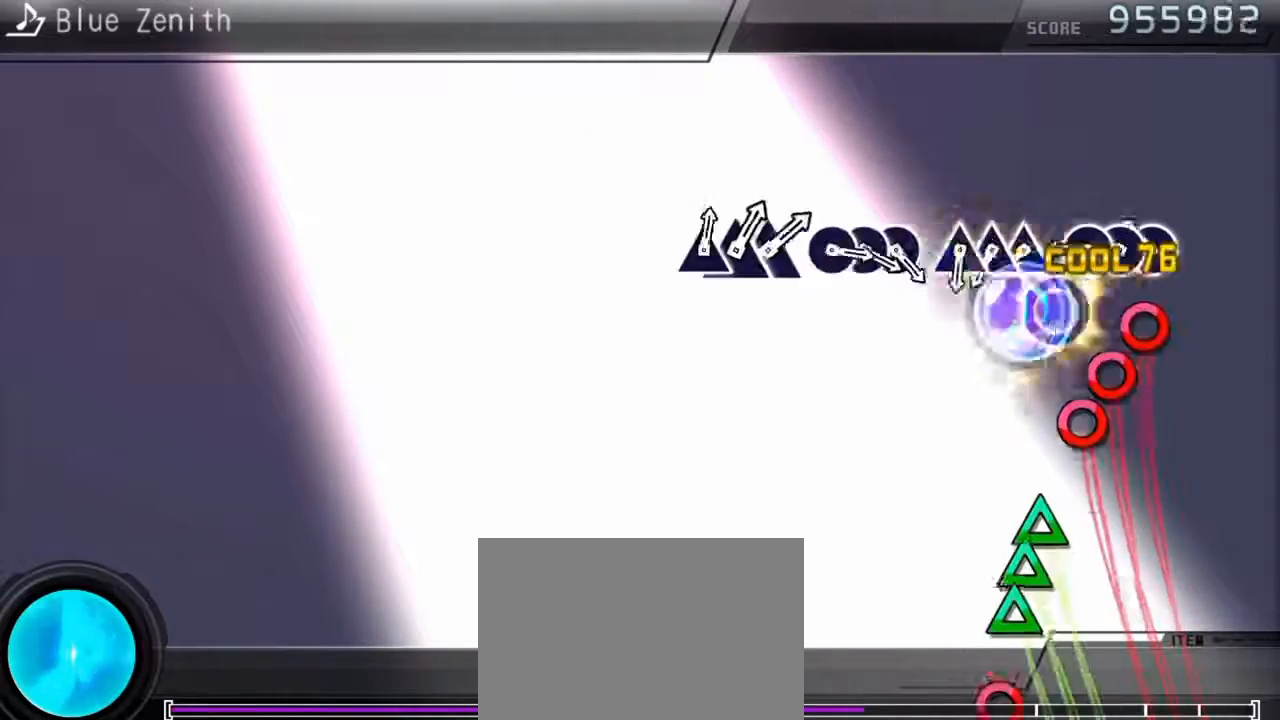
{"buttons": ["DPAD_UP"], "events": [[133, "CIRCLE", "down"], [200, "DPAD_RIGHT", "down"], [233, "CIRCLE", "up"], [267, "CIRCLE", "down"], [367, "CIRCLE", "up"], [367, "DPAD_RIGHT", "up"], [400, "TRIANGLE", "down"], [500, "DPAD_UP", "down"], [500, "TRIANGLE", "up"]]}